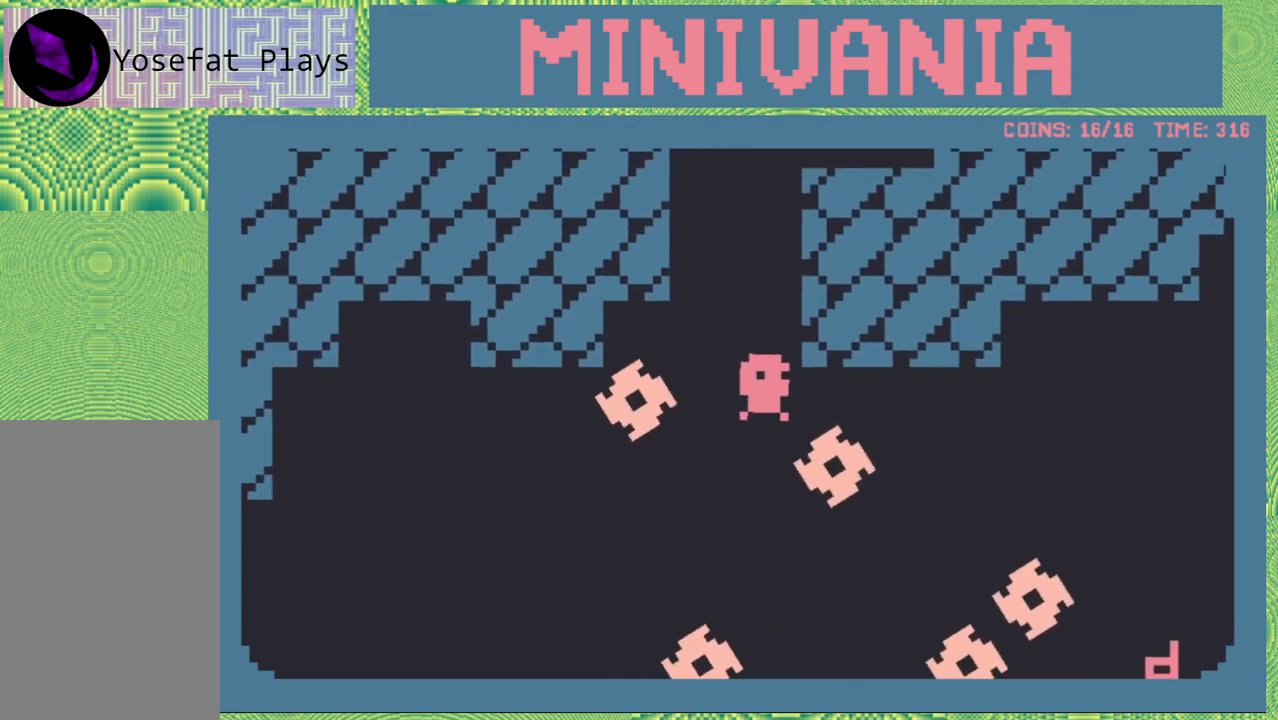
Gameplay with a controller (Nintendo layout); each line is a JSON object with the inputs held at the frame after it. "events" lists button and stick changes between this image and that frame as [ms after this image, input, new state], when the widget could be followed in between. Not read: L3 R3 left_stick right_stick.
{"buttons": [], "events": [[283, "DPAD_RIGHT", "down"], [317, "DPAD_UP", "down"], [483, "DPAD_UP", "up"], [500, "DPAD_RIGHT", "up"]]}
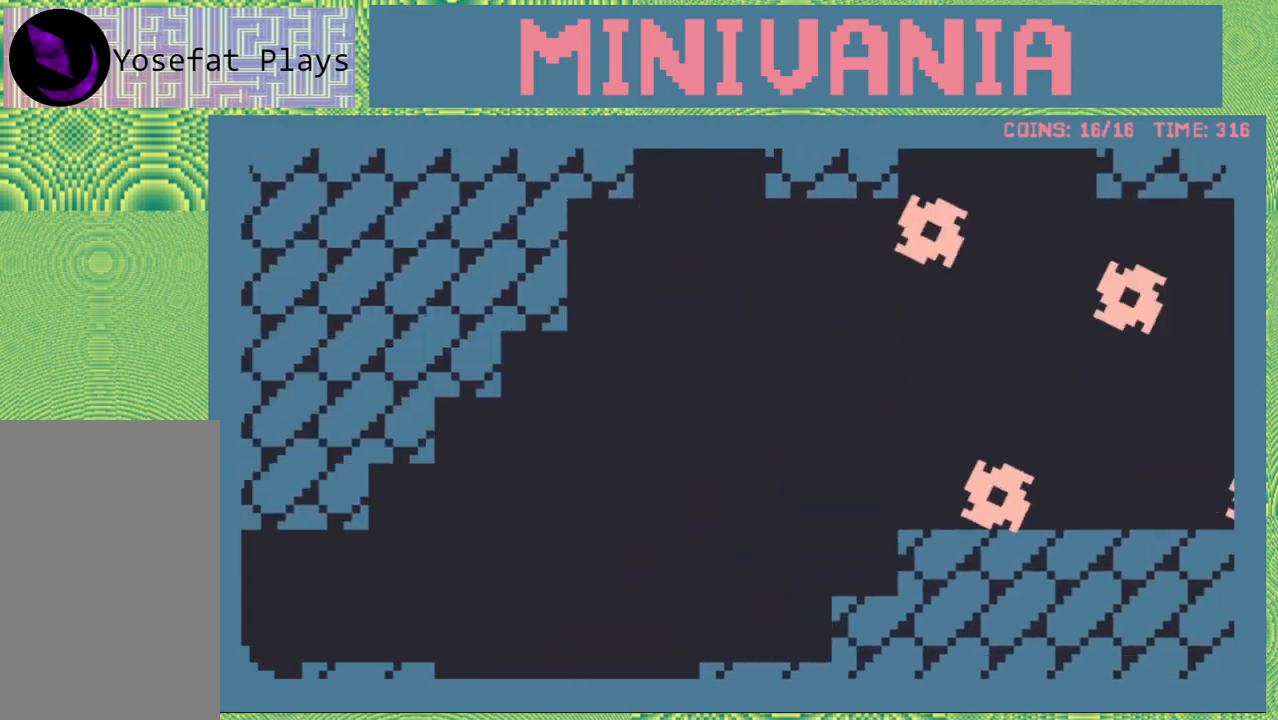
{"buttons": [], "events": []}
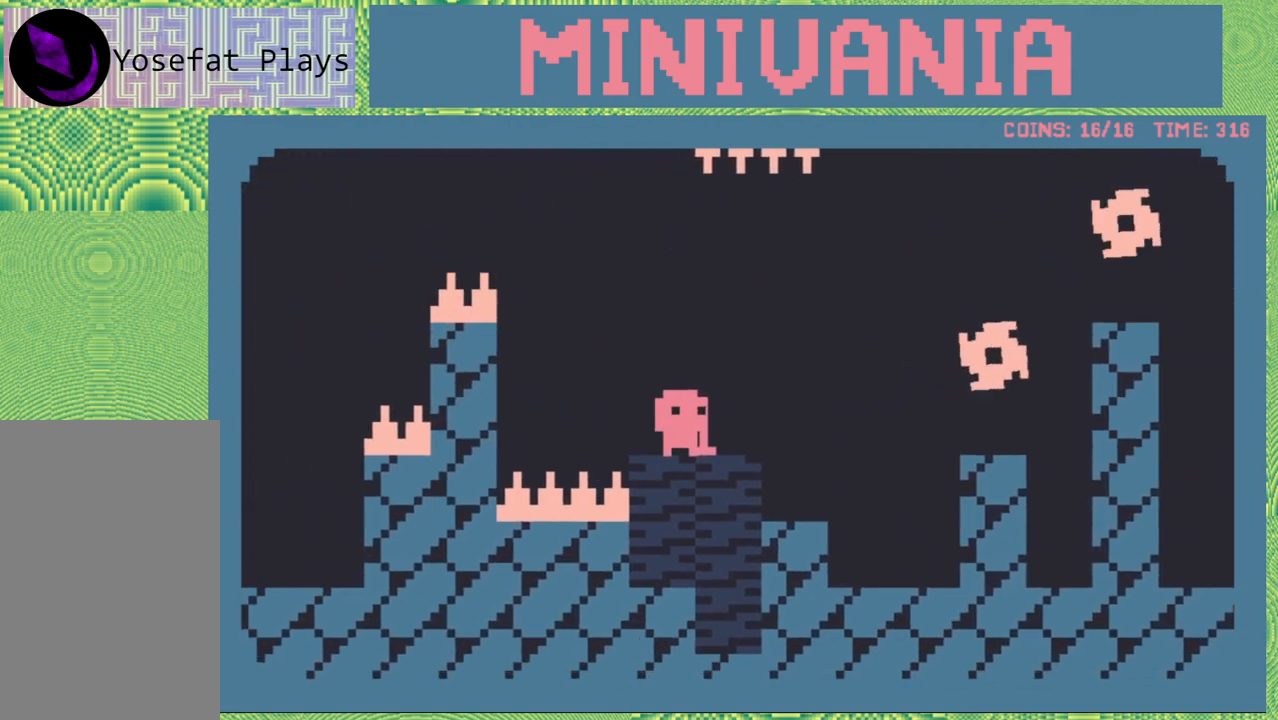
{"buttons": ["B", "DPAD_RIGHT"], "events": [[100, "DPAD_RIGHT", "down"], [417, "B", "down"]]}
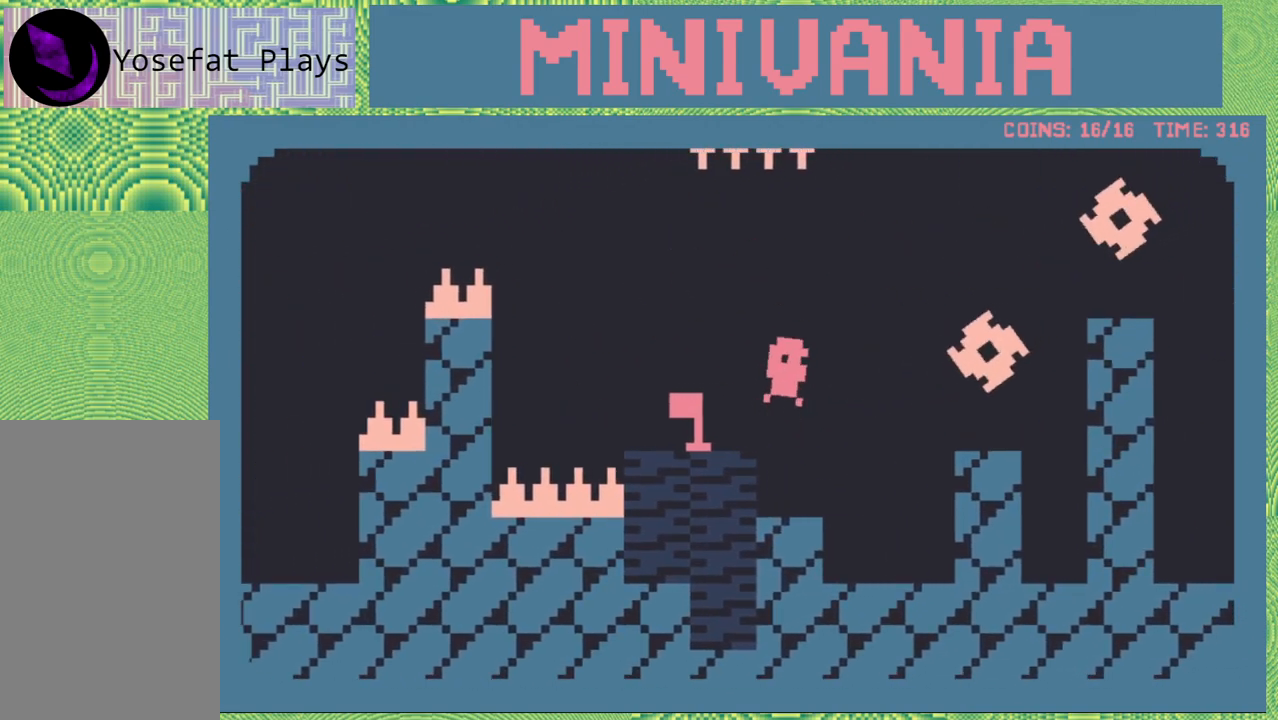
{"buttons": ["B", "DPAD_RIGHT"], "events": [[117, "B", "up"], [450, "B", "down"]]}
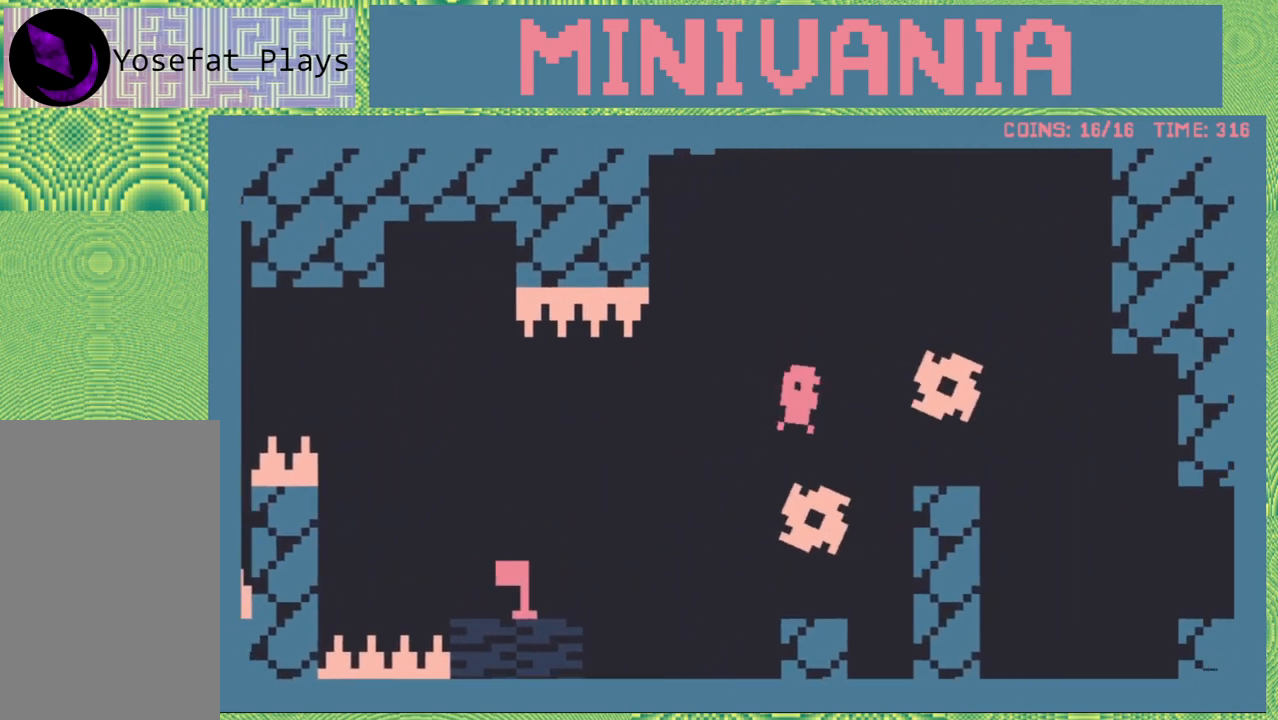
{"buttons": ["DPAD_RIGHT"], "events": [[117, "B", "up"], [167, "B", "down"], [350, "B", "up"]]}
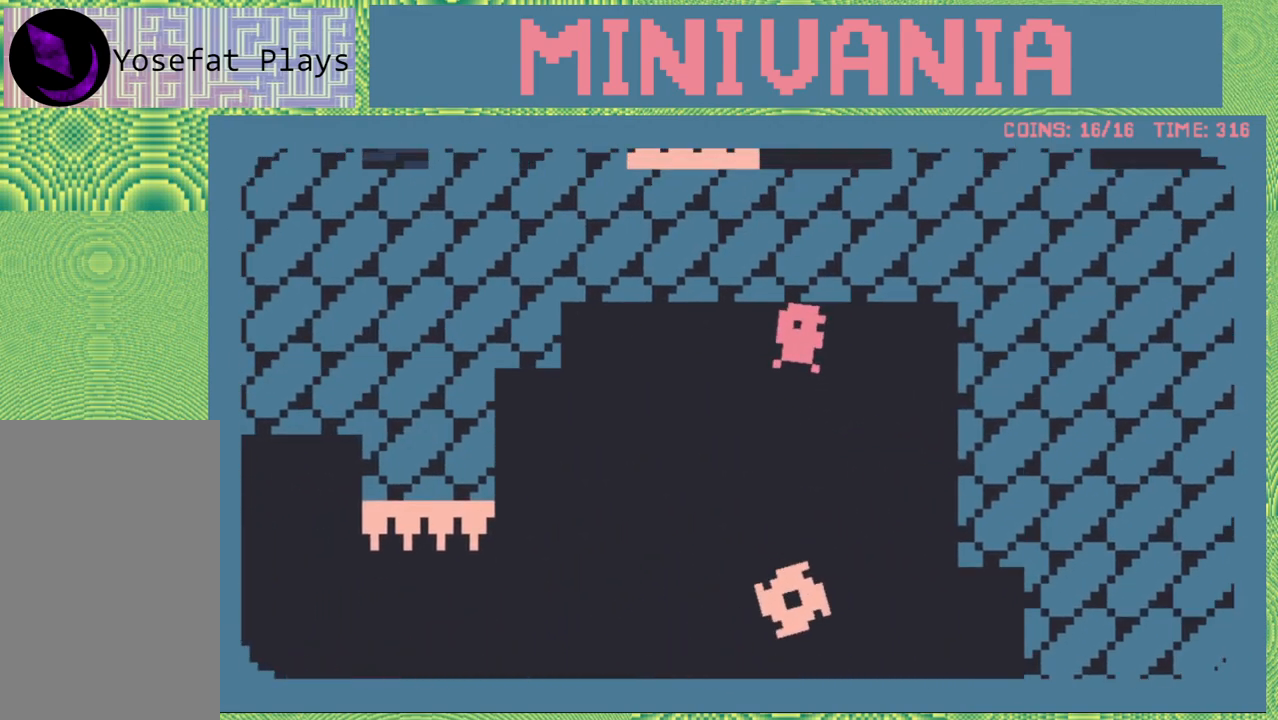
{"buttons": ["DPAD_RIGHT"], "events": []}
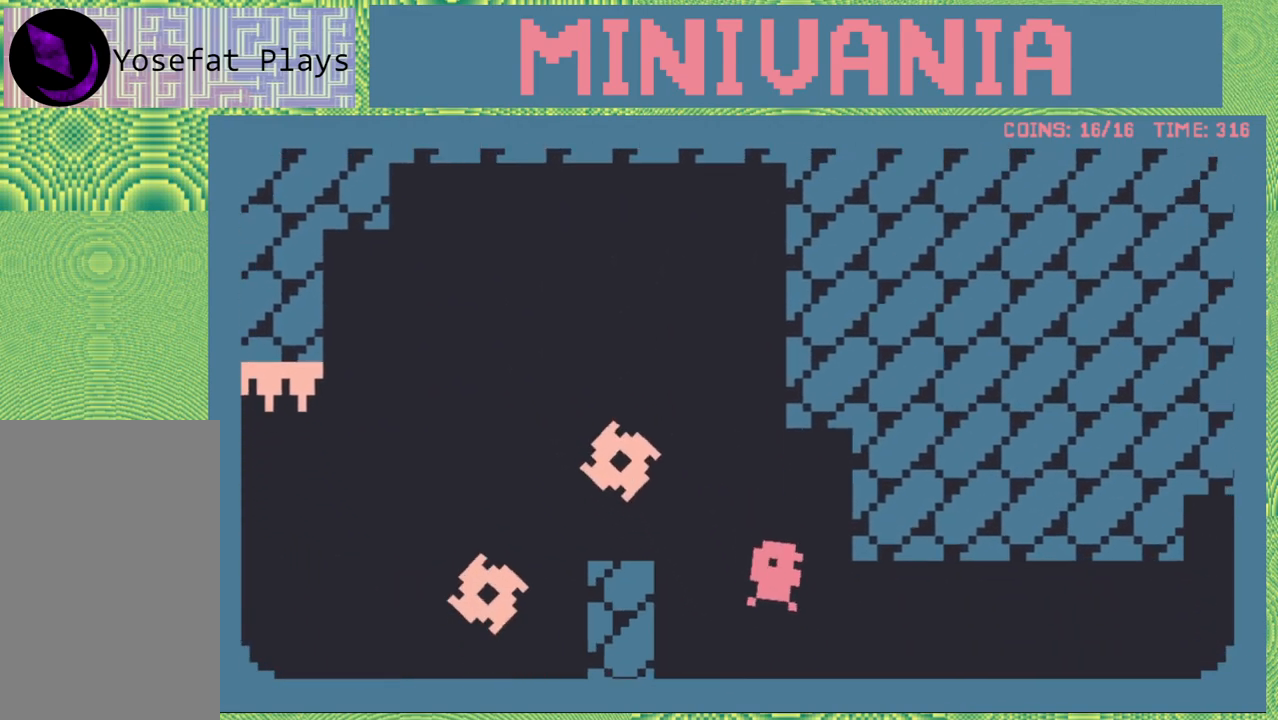
{"buttons": ["DPAD_RIGHT"], "events": []}
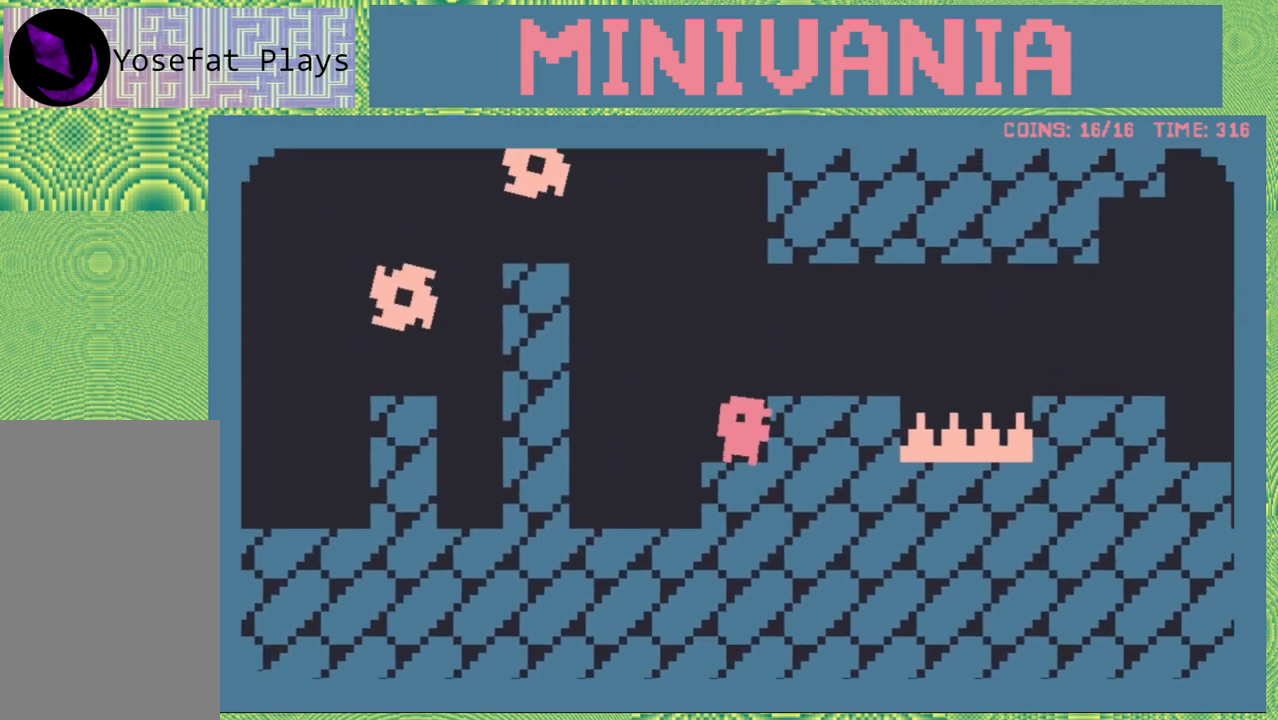
{"buttons": ["DPAD_RIGHT"], "events": [[33, "B", "down"], [100, "B", "up"]]}
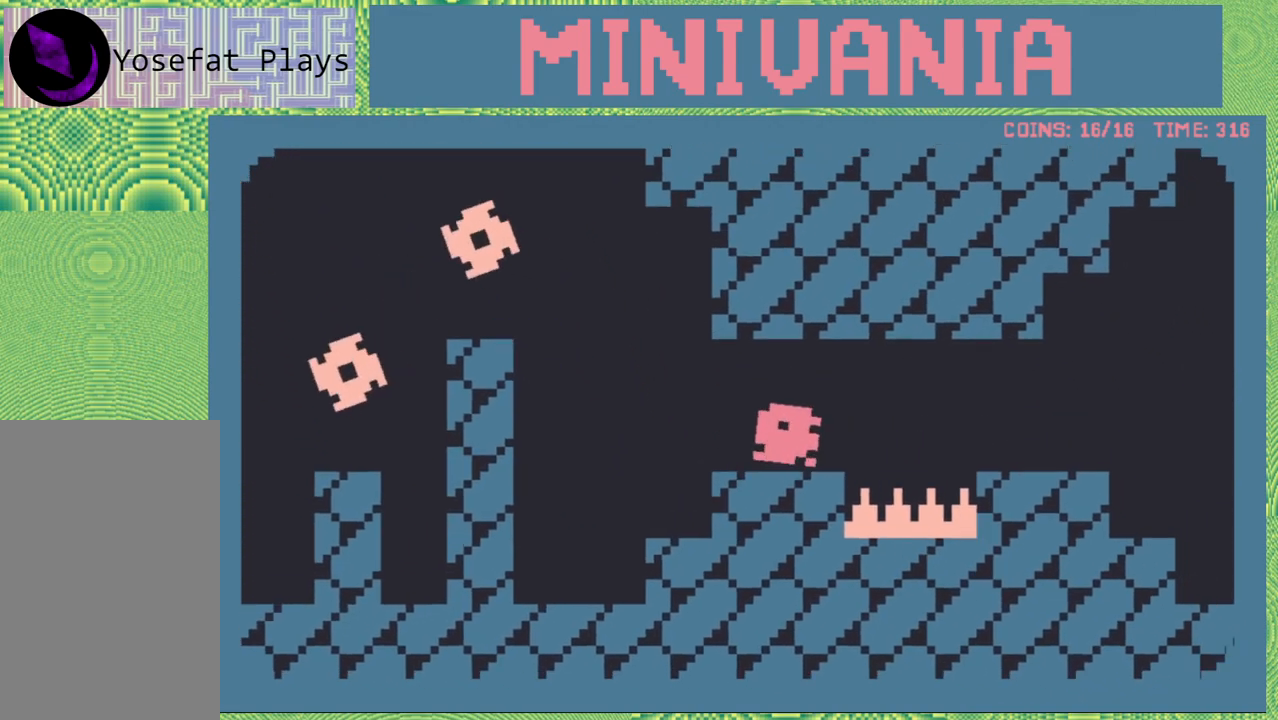
{"buttons": ["DPAD_RIGHT"], "events": [[133, "B", "down"], [283, "B", "up"], [367, "B", "down"], [500, "B", "up"]]}
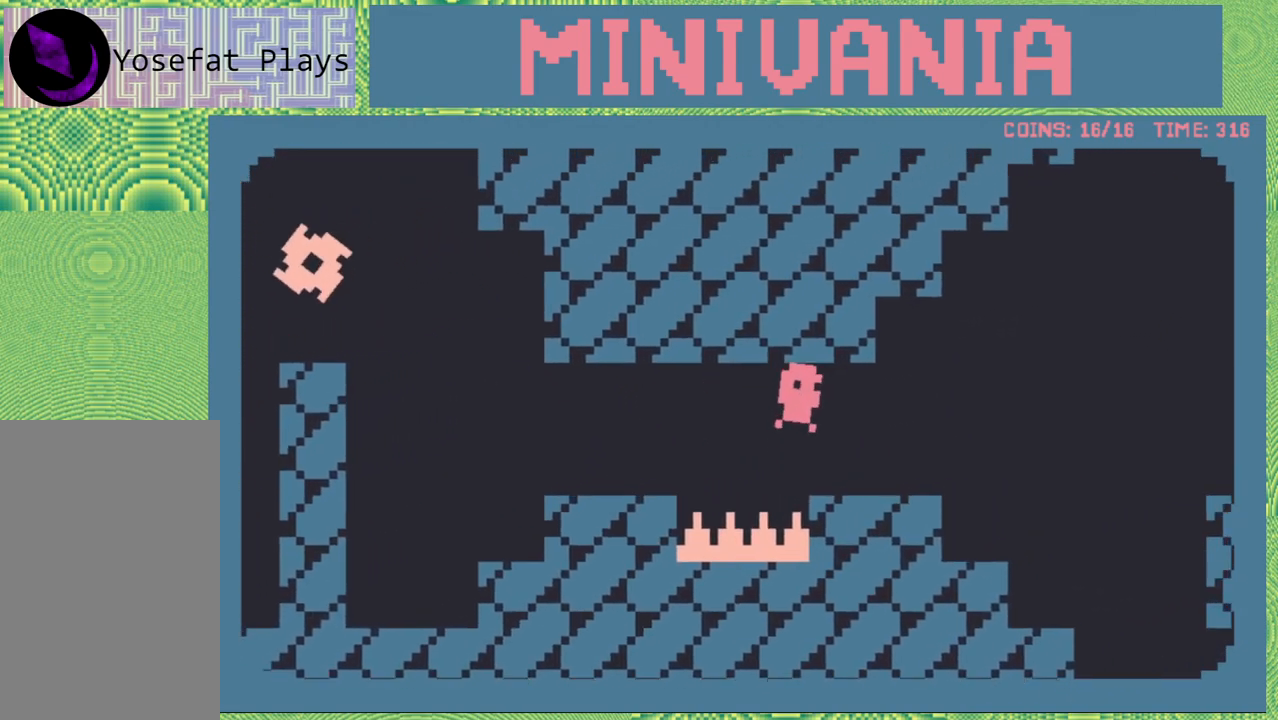
{"buttons": ["B", "DPAD_RIGHT"], "events": [[417, "B", "down"]]}
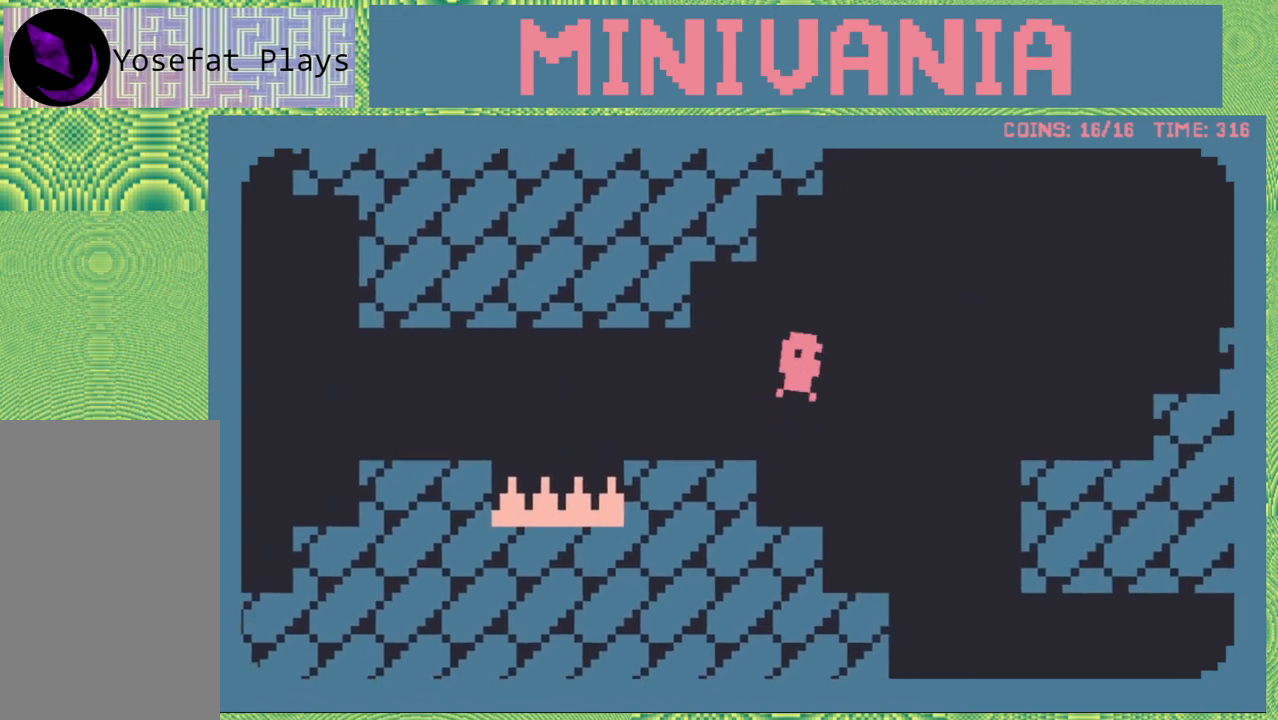
{"buttons": ["DPAD_RIGHT"], "events": [[83, "B", "up"]]}
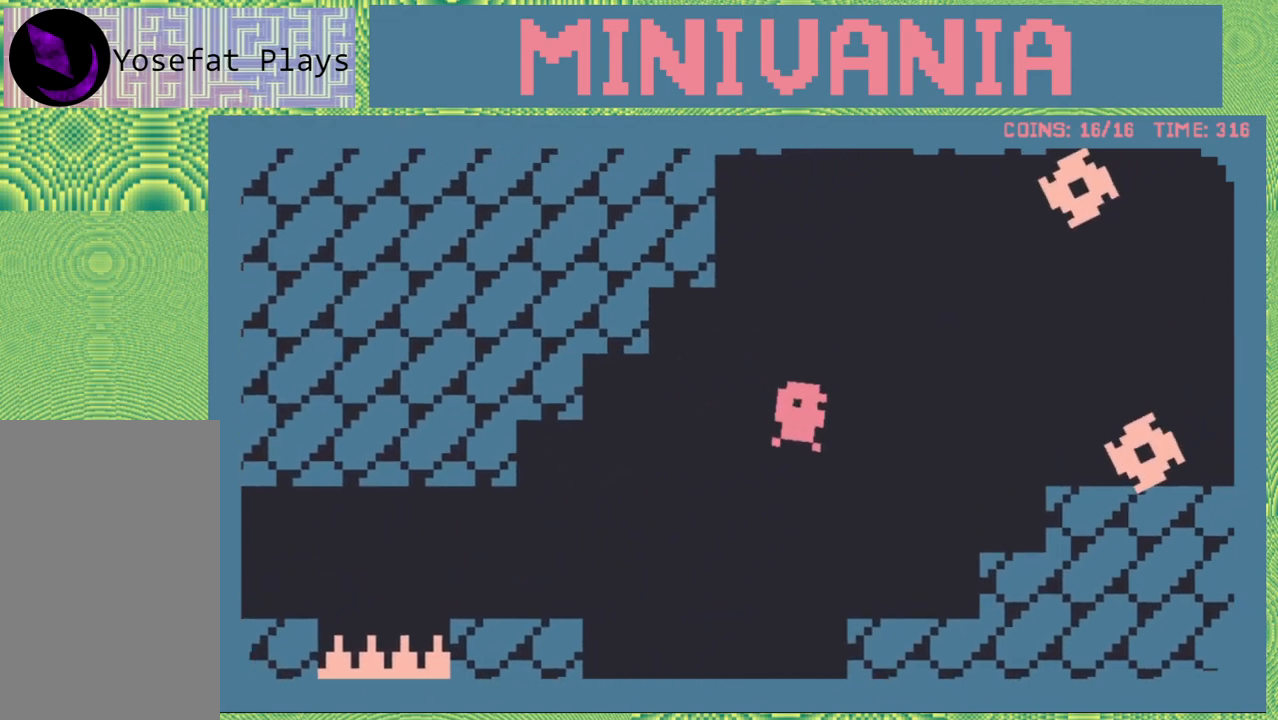
{"buttons": [], "events": [[50, "B", "down"], [150, "B", "up"], [350, "DPAD_RIGHT", "up"]]}
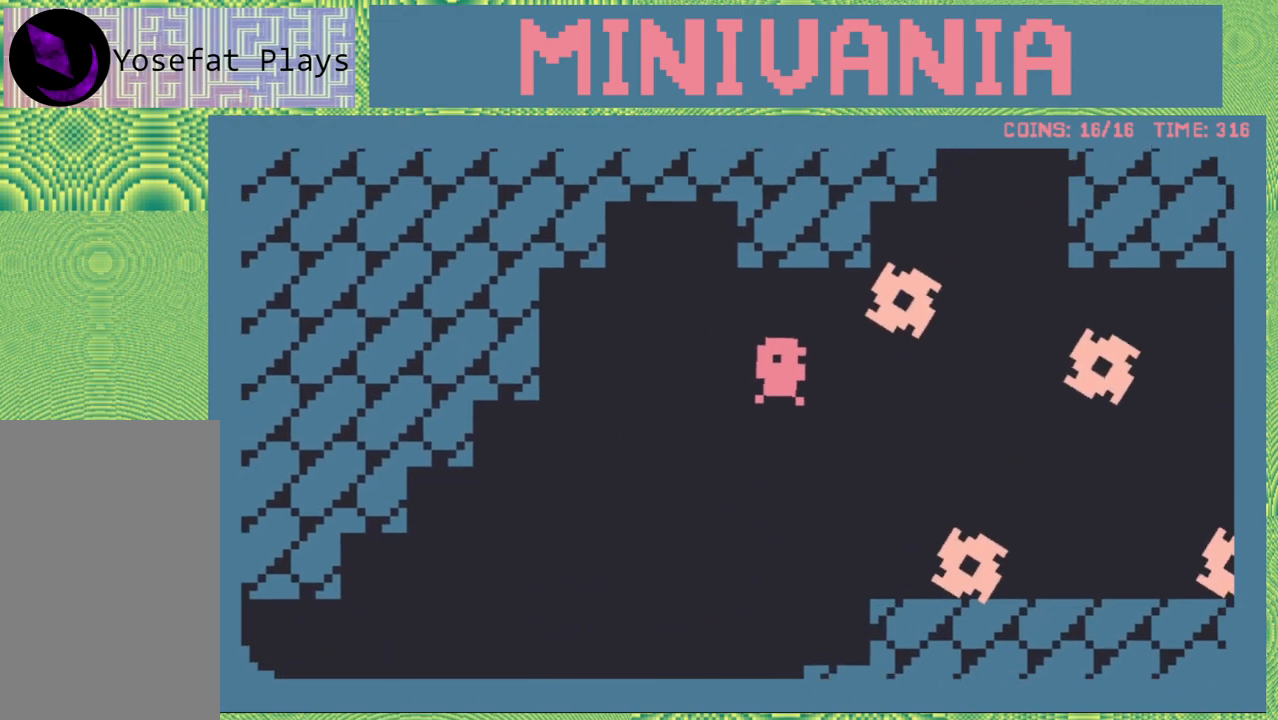
{"buttons": [], "events": [[217, "DPAD_RIGHT", "down"], [350, "DPAD_RIGHT", "up"]]}
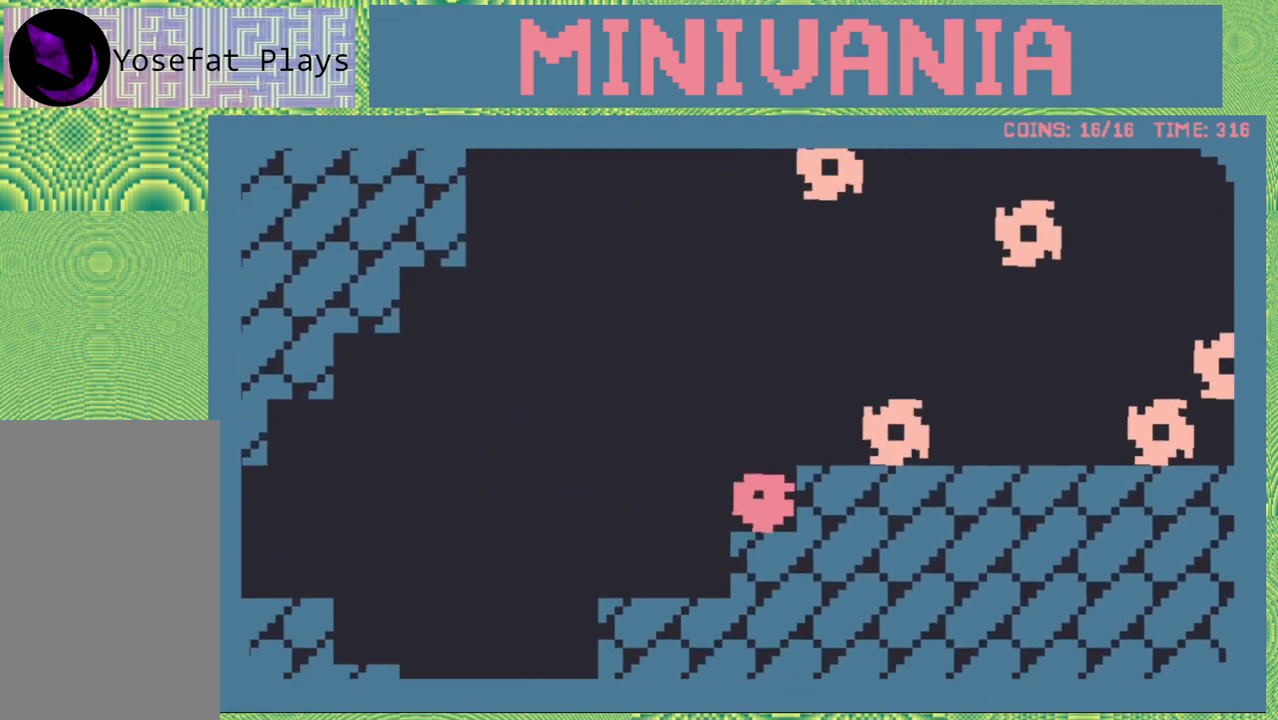
{"buttons": ["B", "DPAD_UP", "DPAD_RIGHT"], "events": [[317, "DPAD_RIGHT", "down"], [333, "B", "down"], [383, "DPAD_UP", "down"]]}
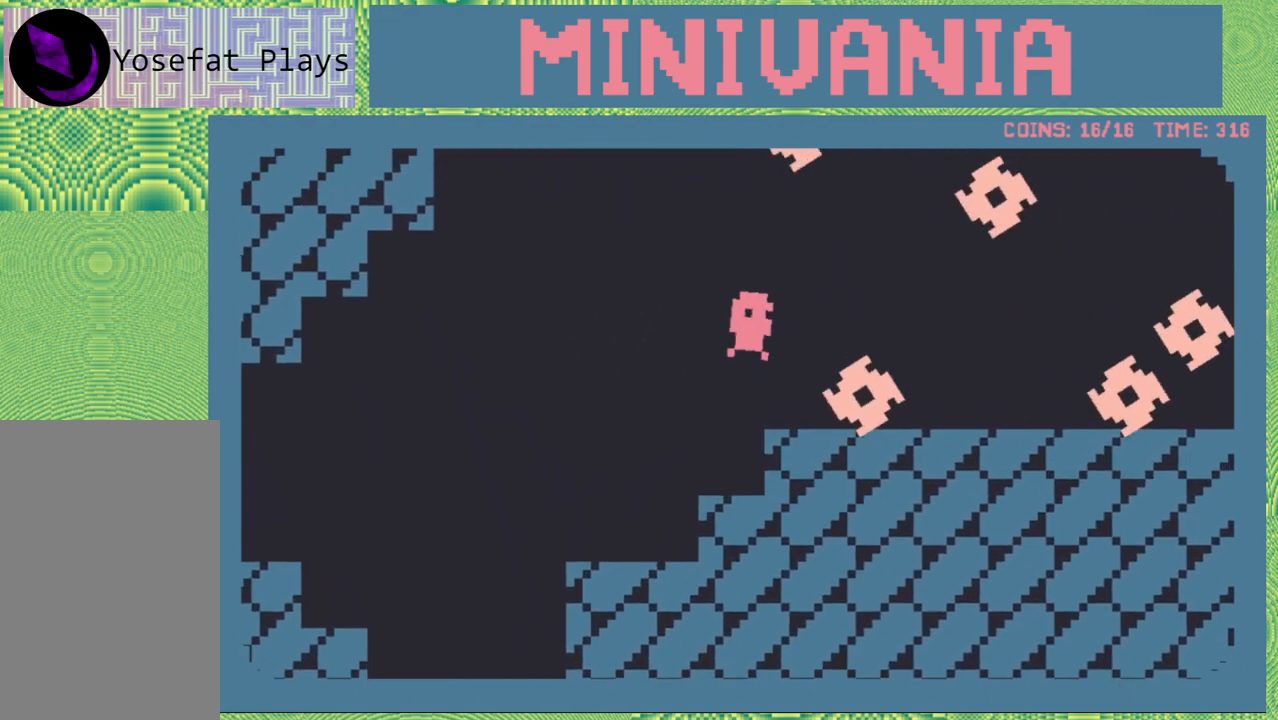
{"buttons": [], "events": [[50, "DPAD_UP", "up"], [250, "B", "up"], [467, "DPAD_RIGHT", "up"]]}
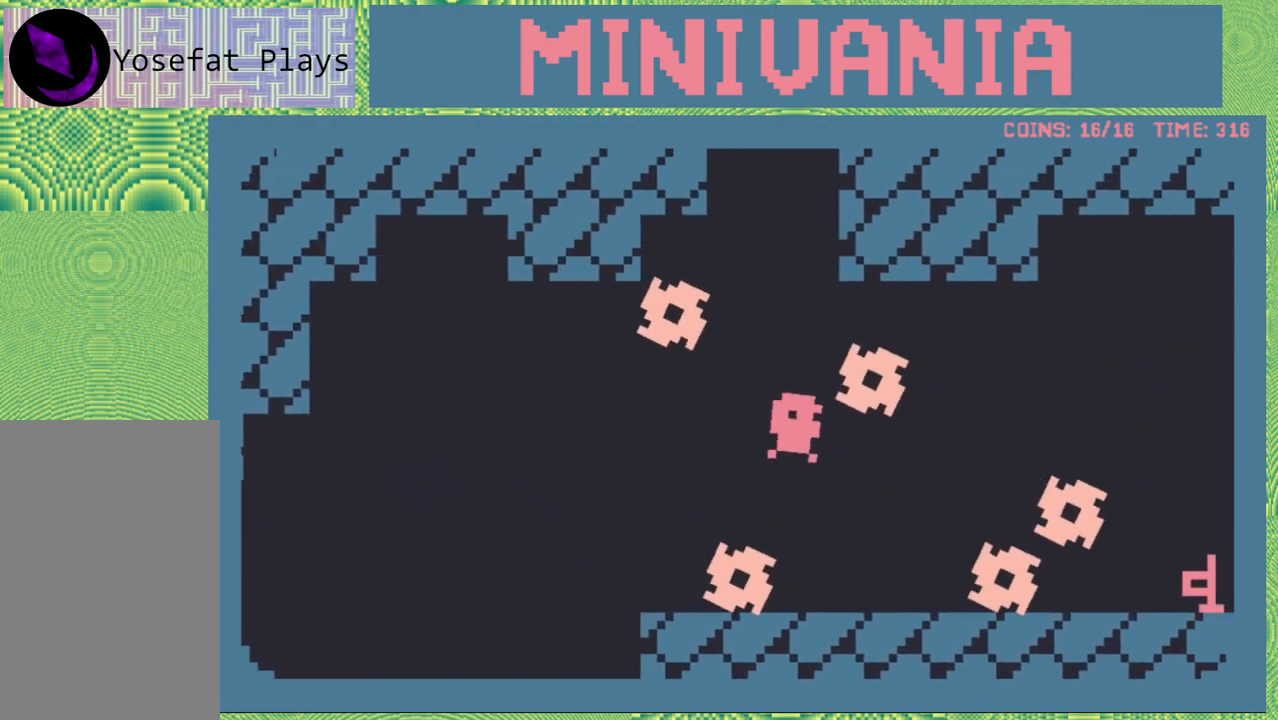
{"buttons": [], "events": []}
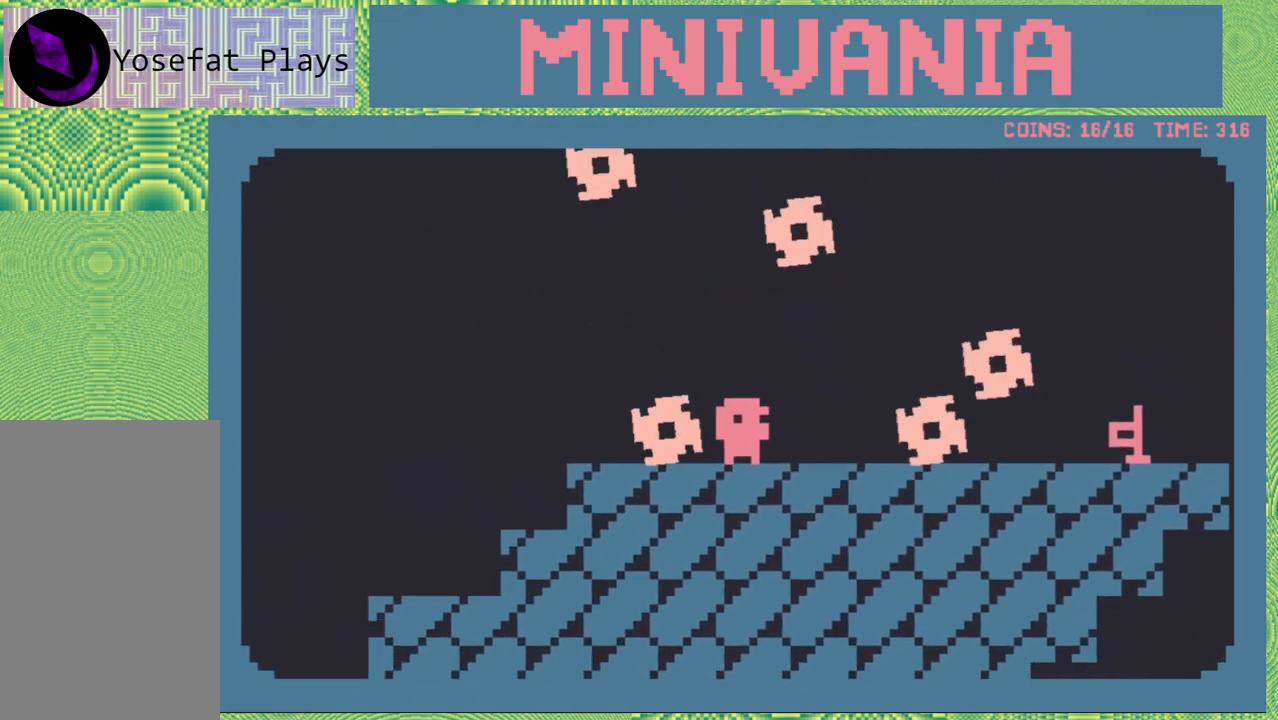
{"buttons": ["B", "DPAD_RIGHT"], "events": [[133, "DPAD_RIGHT", "down"], [450, "B", "down"]]}
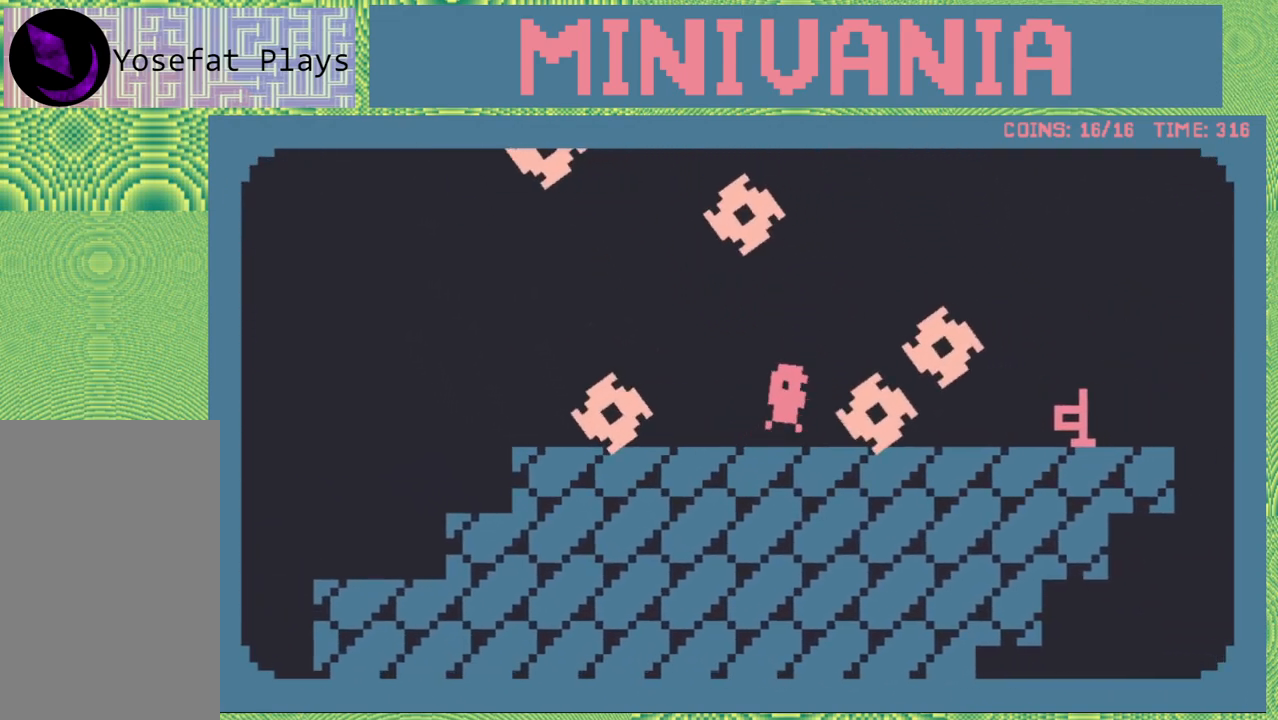
{"buttons": ["DPAD_RIGHT"], "events": [[233, "B", "up"], [267, "B", "down"], [400, "B", "up"]]}
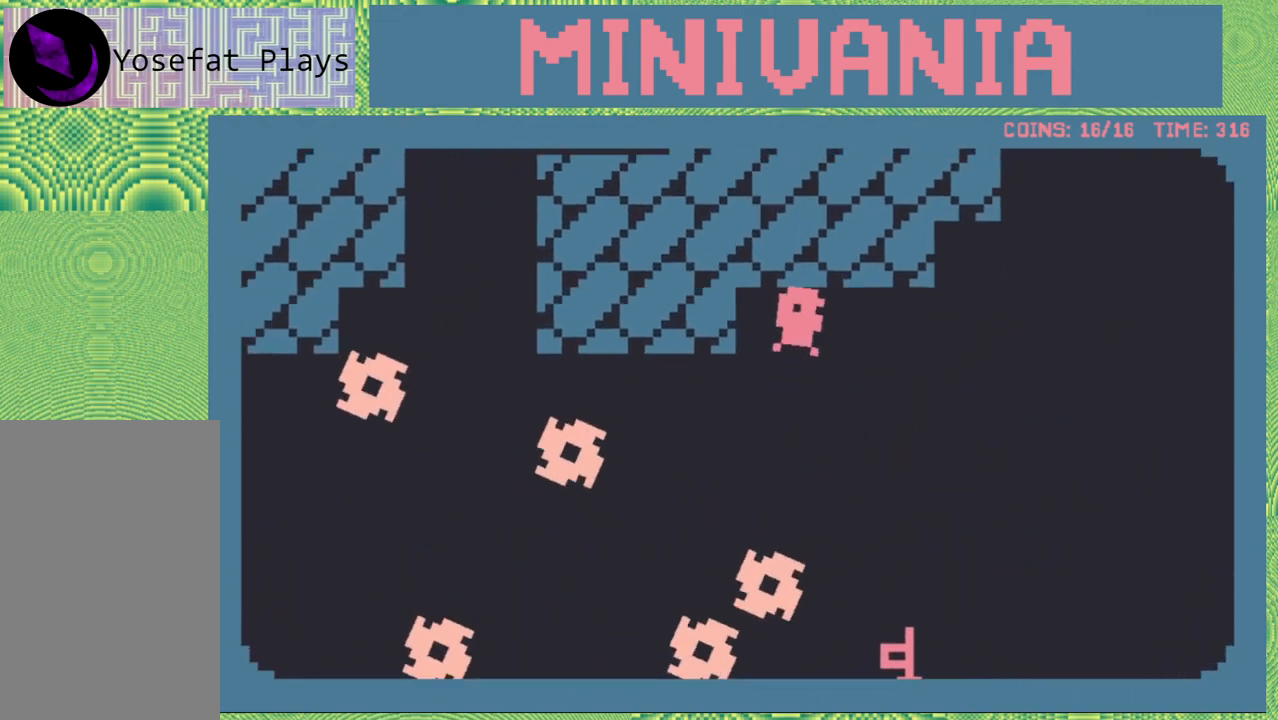
{"buttons": [], "events": [[233, "DPAD_RIGHT", "up"]]}
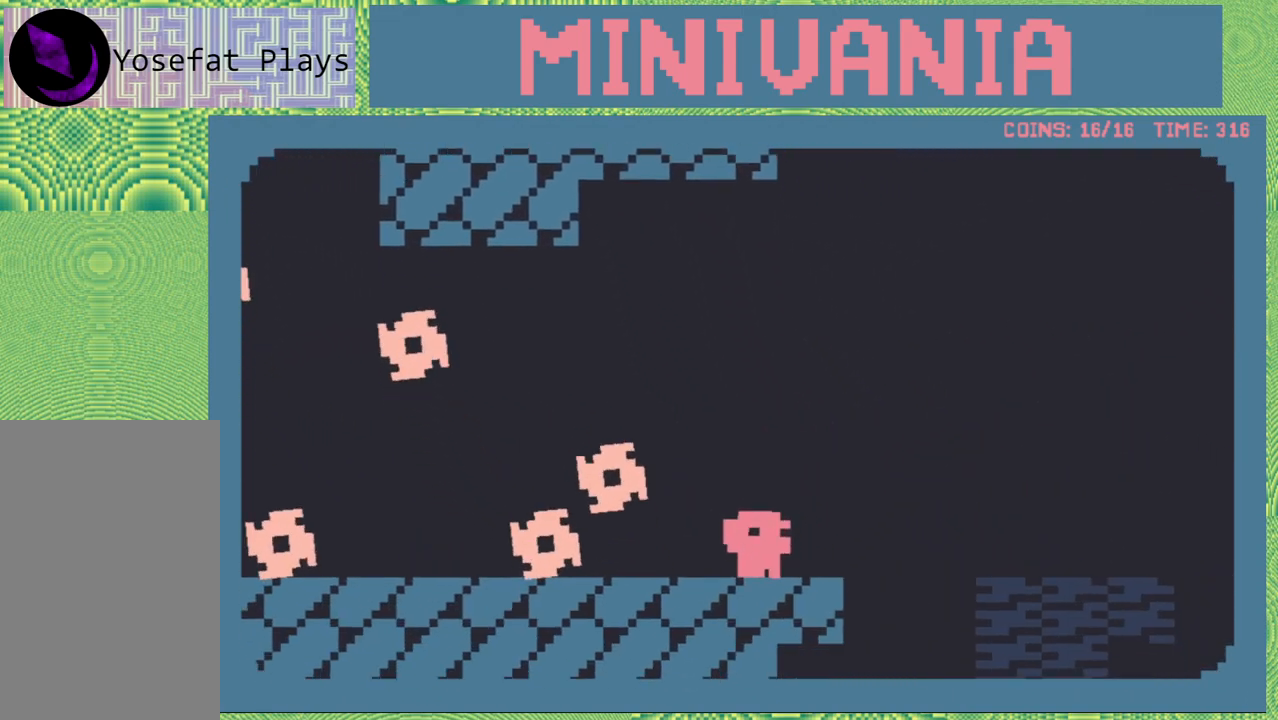
{"buttons": ["DPAD_RIGHT"], "events": [[367, "DPAD_RIGHT", "down"]]}
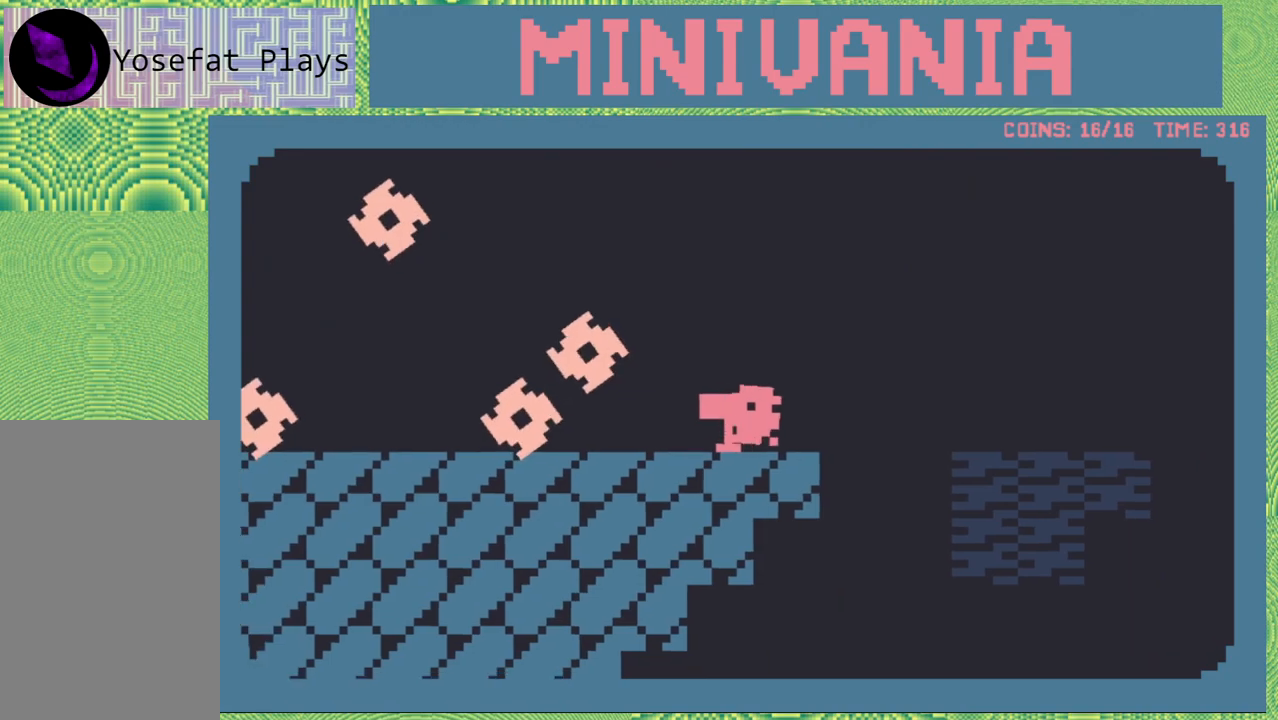
{"buttons": ["DPAD_RIGHT"], "events": [[33, "B", "down"], [167, "B", "up"]]}
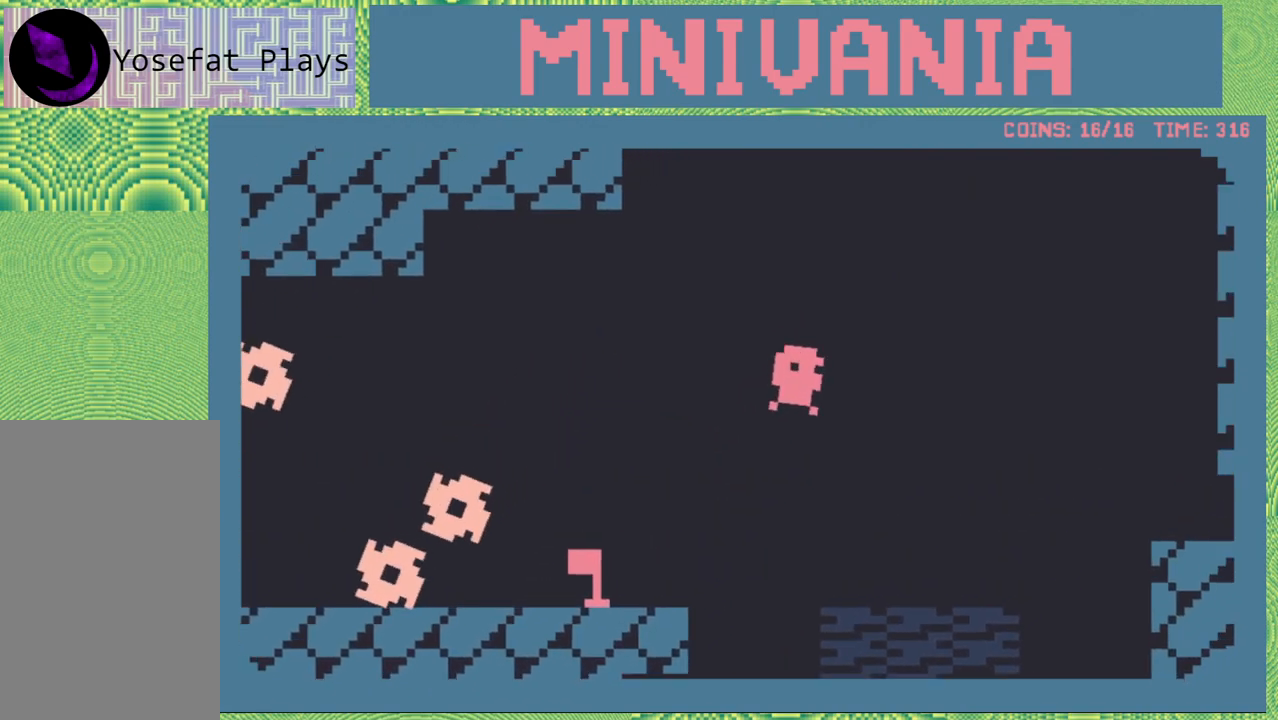
{"buttons": ["B", "DPAD_RIGHT"], "events": [[467, "B", "down"]]}
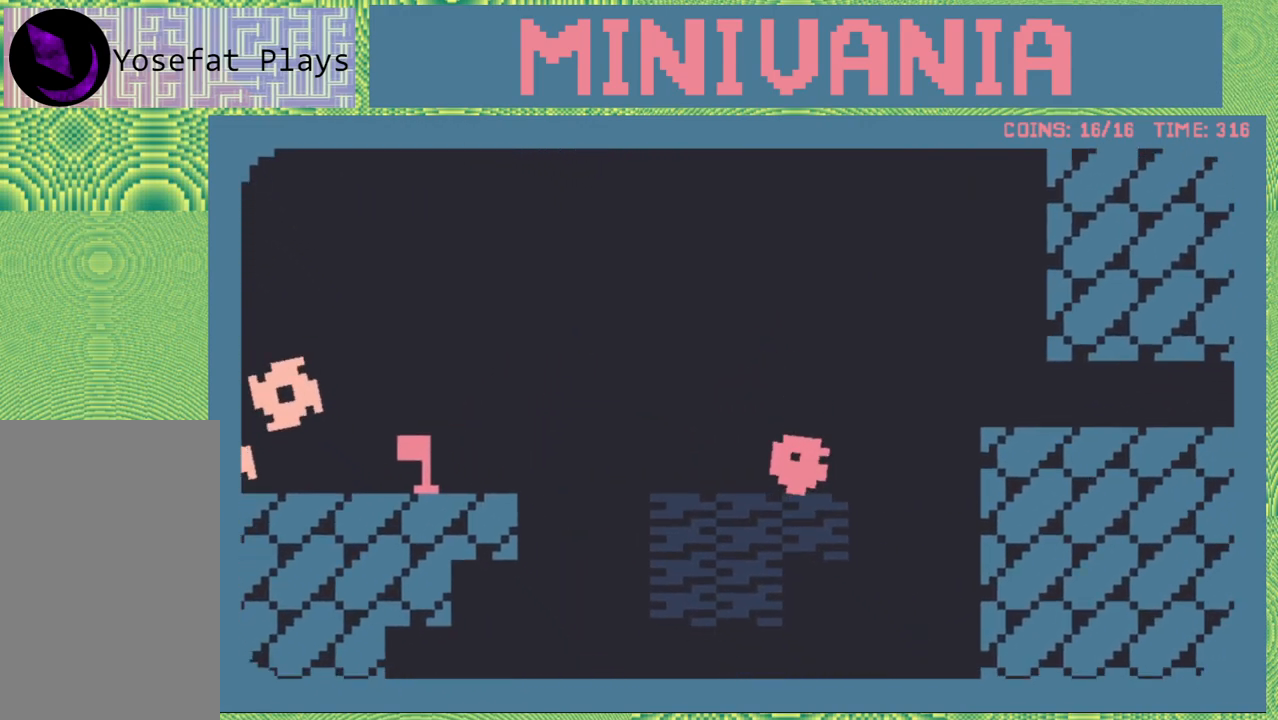
{"buttons": ["DPAD_RIGHT"], "events": [[150, "B", "up"], [267, "B", "down"], [400, "B", "up"]]}
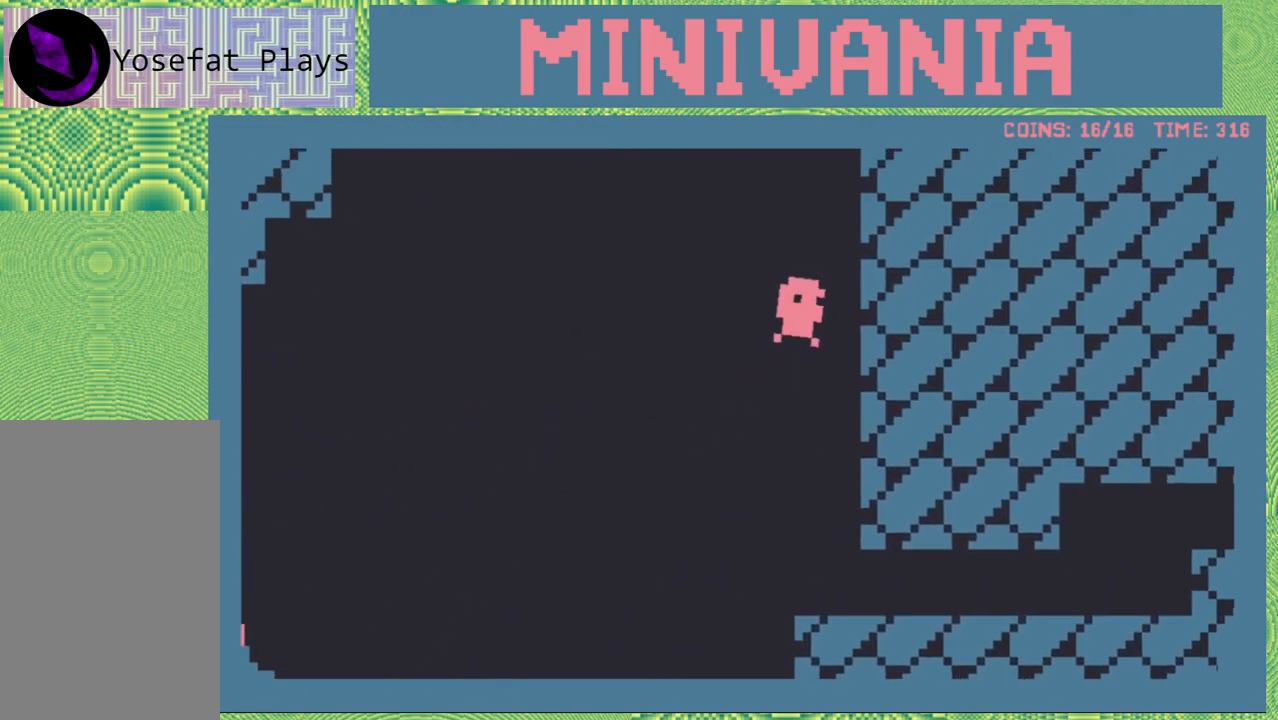
{"buttons": [], "events": [[67, "B", "down"], [183, "B", "up"], [267, "B", "down"], [300, "DPAD_RIGHT", "up"], [400, "B", "up"]]}
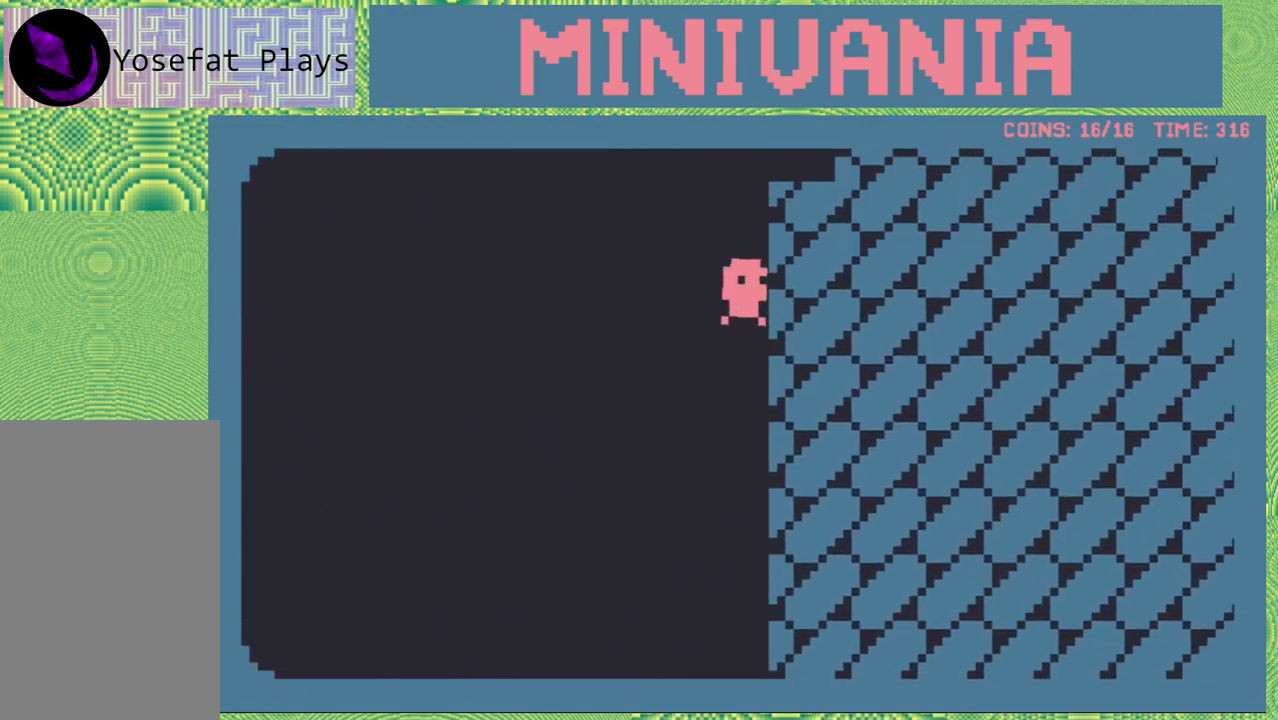
{"buttons": ["DPAD_RIGHT"], "events": [[17, "B", "down"], [133, "B", "up"], [250, "B", "down"], [333, "B", "up"], [417, "DPAD_RIGHT", "down"]]}
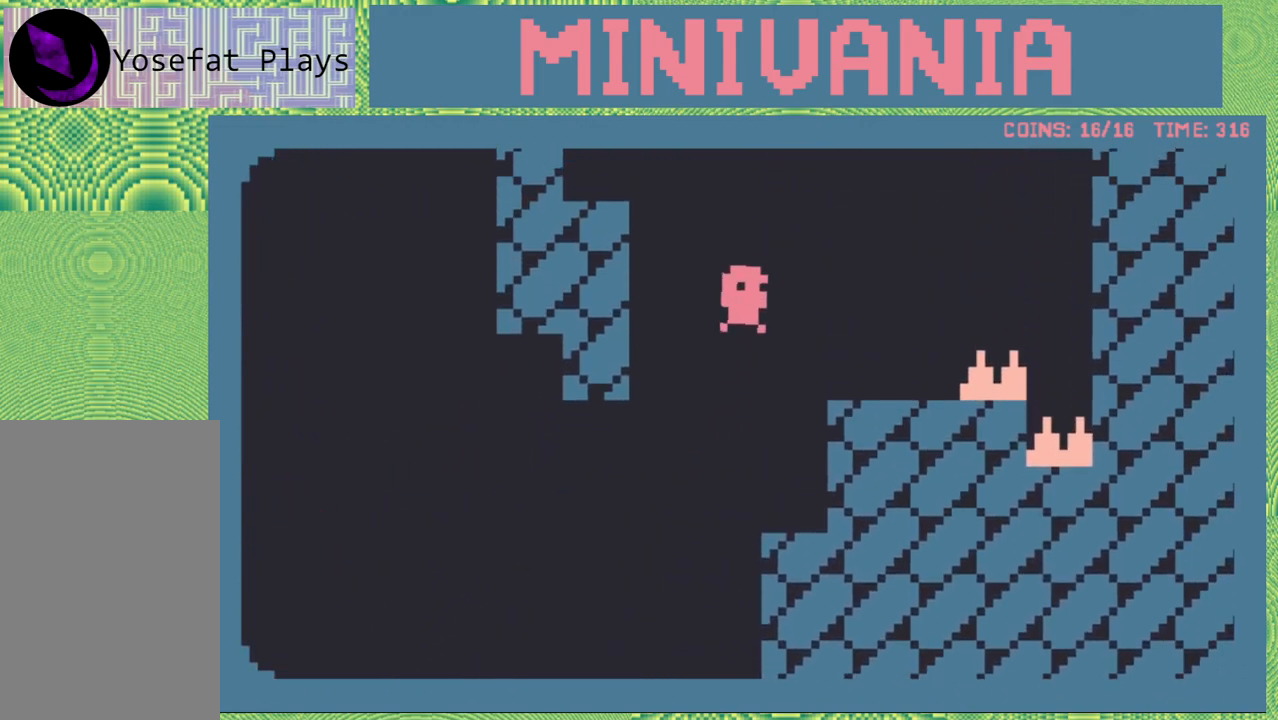
{"buttons": ["B", "DPAD_RIGHT"], "events": [[333, "DPAD_RIGHT", "up"], [433, "B", "down"], [500, "DPAD_RIGHT", "down"]]}
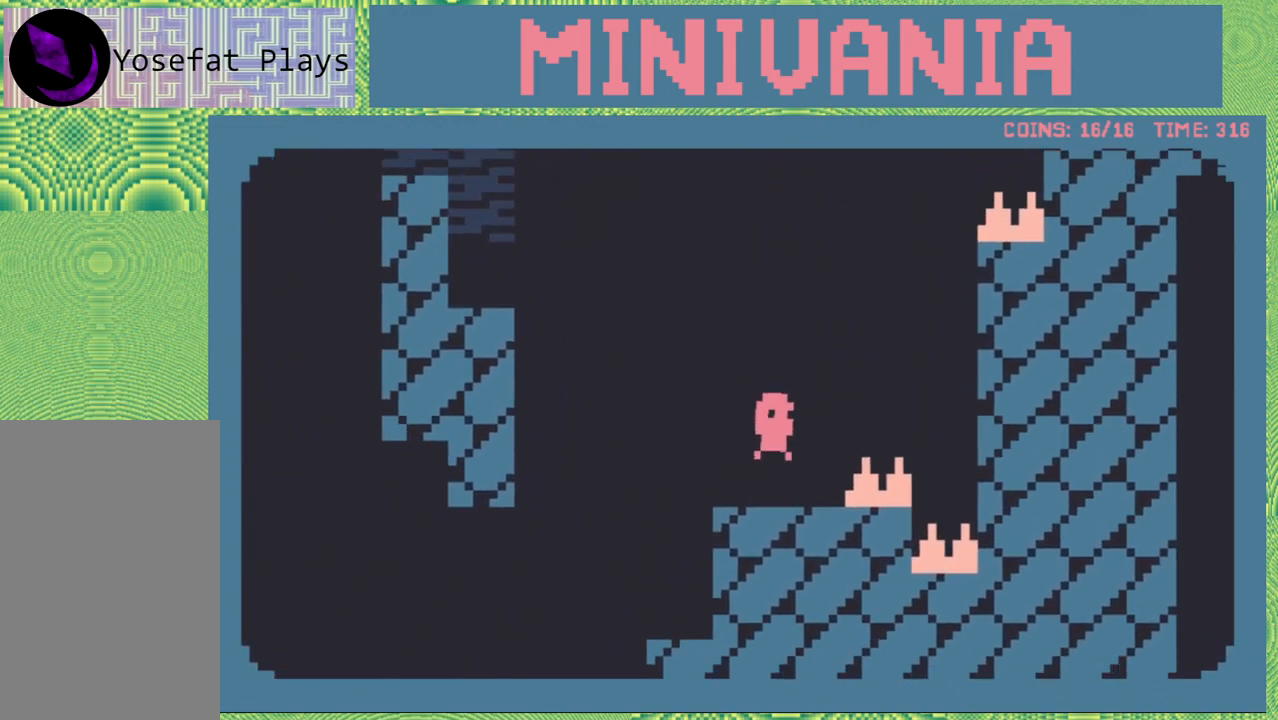
{"buttons": ["DPAD_RIGHT"], "events": [[100, "B", "up"], [150, "B", "down"], [283, "B", "up"], [333, "B", "down"], [450, "B", "up"]]}
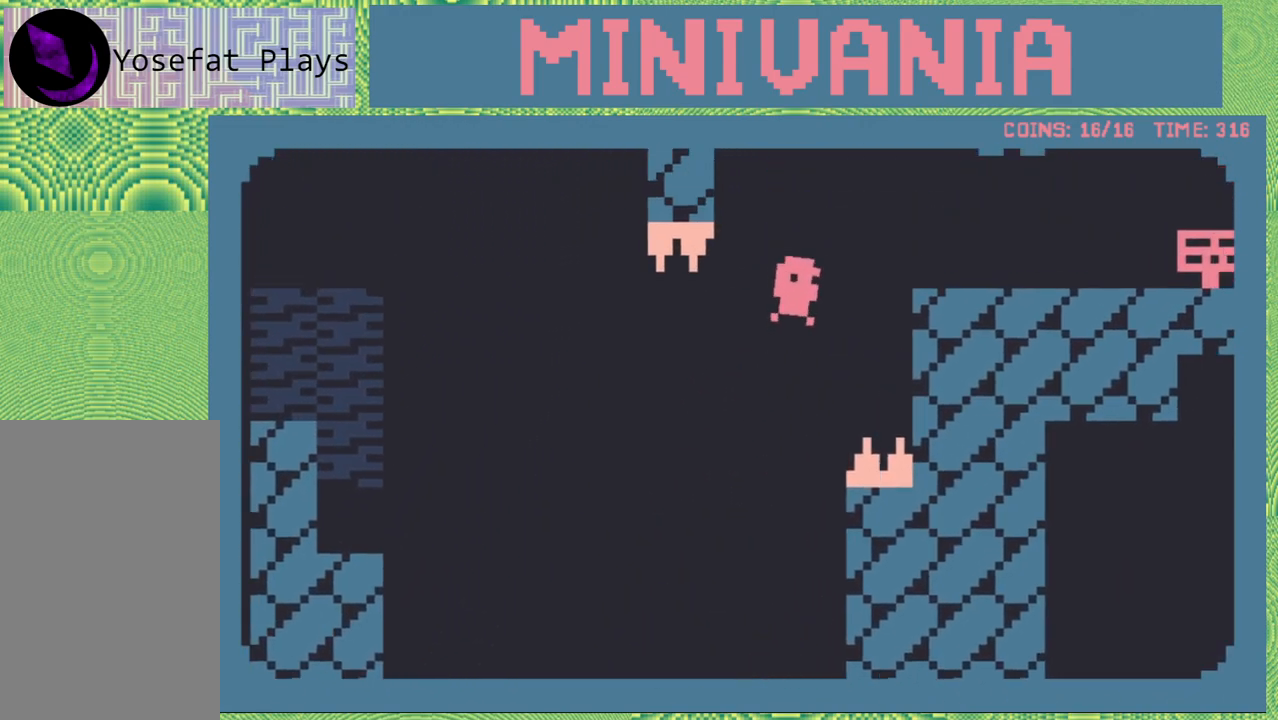
{"buttons": ["DPAD_RIGHT"], "events": []}
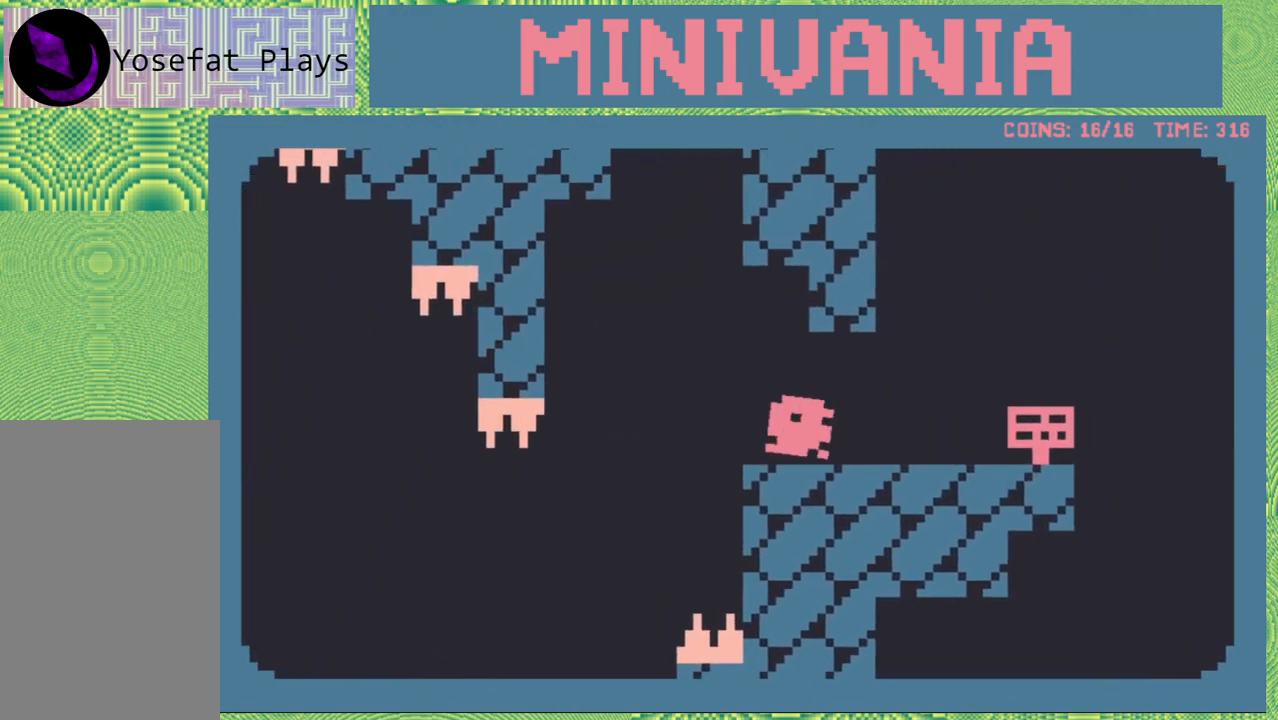
{"buttons": ["DPAD_RIGHT"], "events": []}